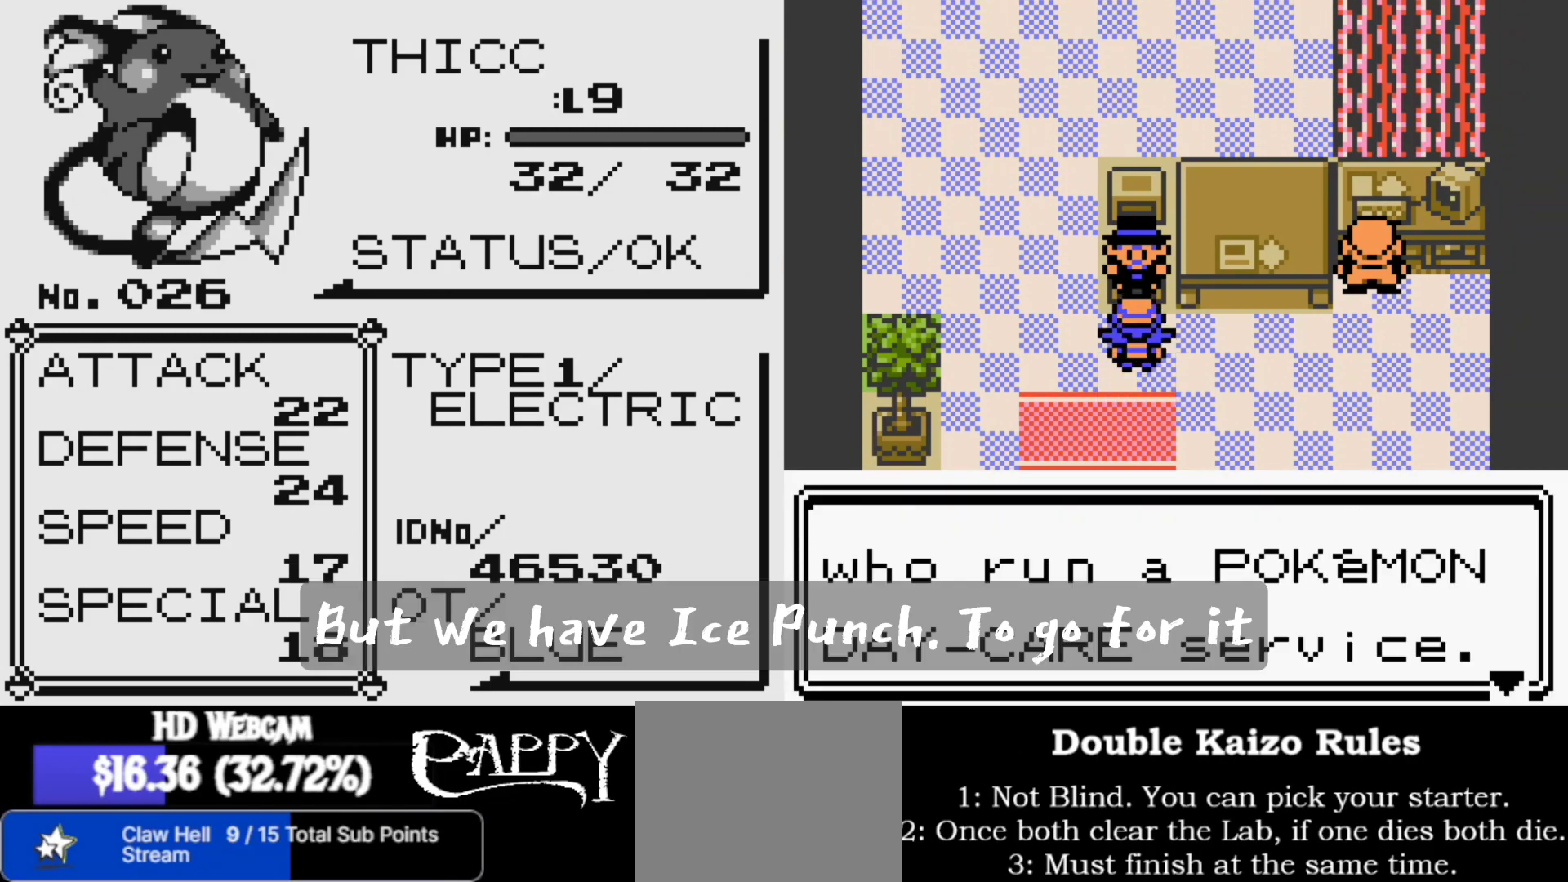
Gameplay with a controller (Nintendo layout); each line is a JSON object with the inputs held at the frame after it. "events" lists button and stick changes between this image and that frame as [ms after this image, input, new state], when the widget could be followed in between. Not read: L1 L3 R1 R3.
{"buttons": [], "left_stick": "center", "right_stick": "center", "events": [[100, "R2", "down"], [183, "R2", "up"], [317, "R2", "down"], [417, "R2", "up"]]}
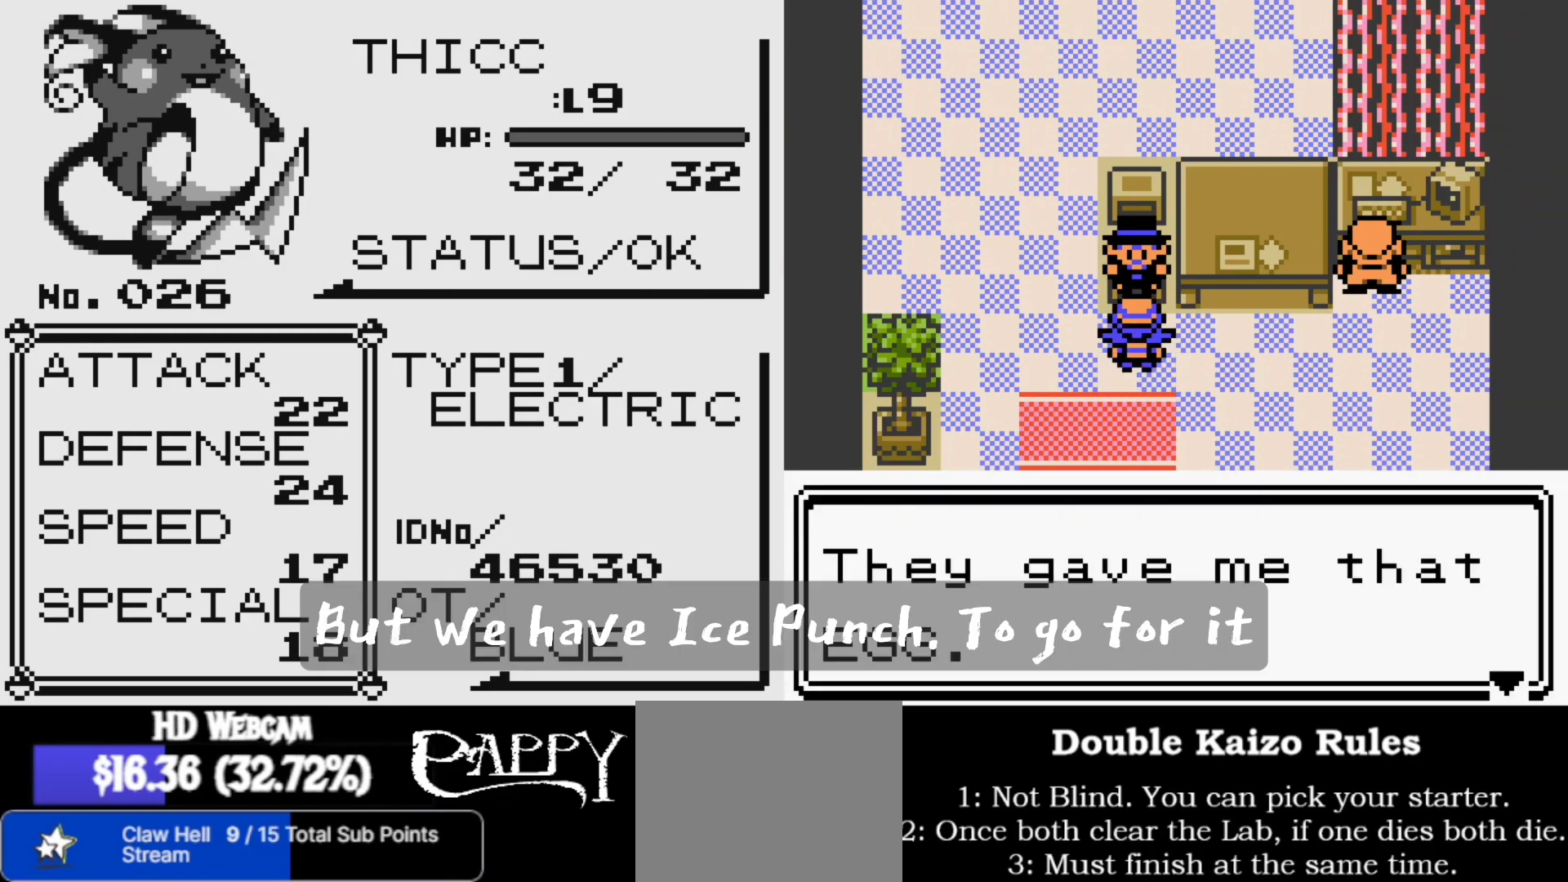
{"buttons": ["R2"], "left_stick": "center", "right_stick": "center"}
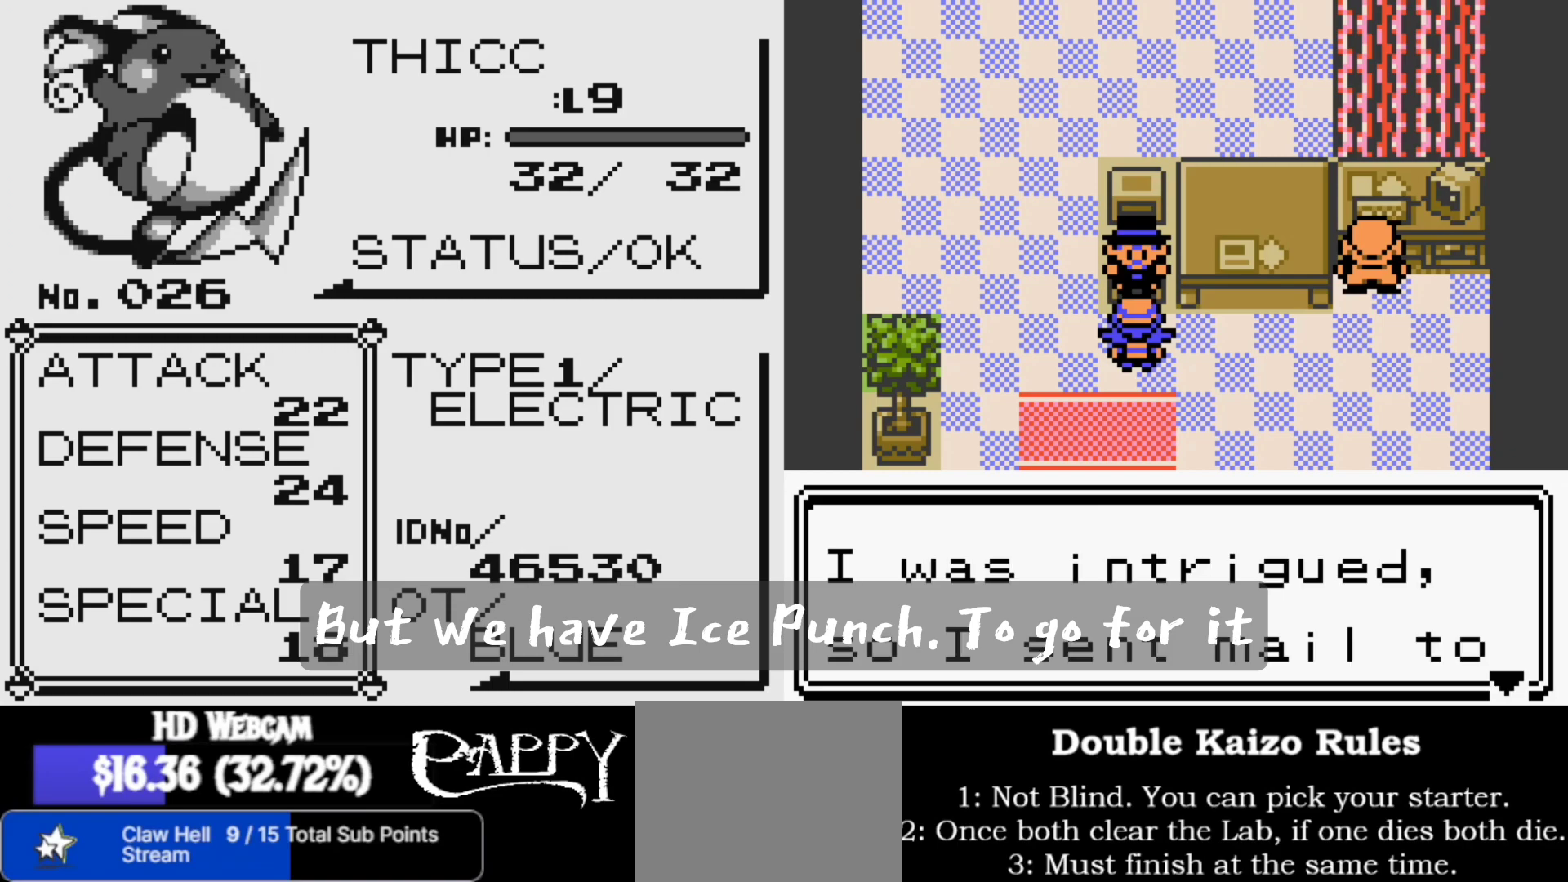
{"buttons": ["R2"], "left_stick": "center", "right_stick": "center", "events": [[67, "R2", "up"], [200, "R2", "down"], [300, "R2", "up"], [417, "R2", "down"]]}
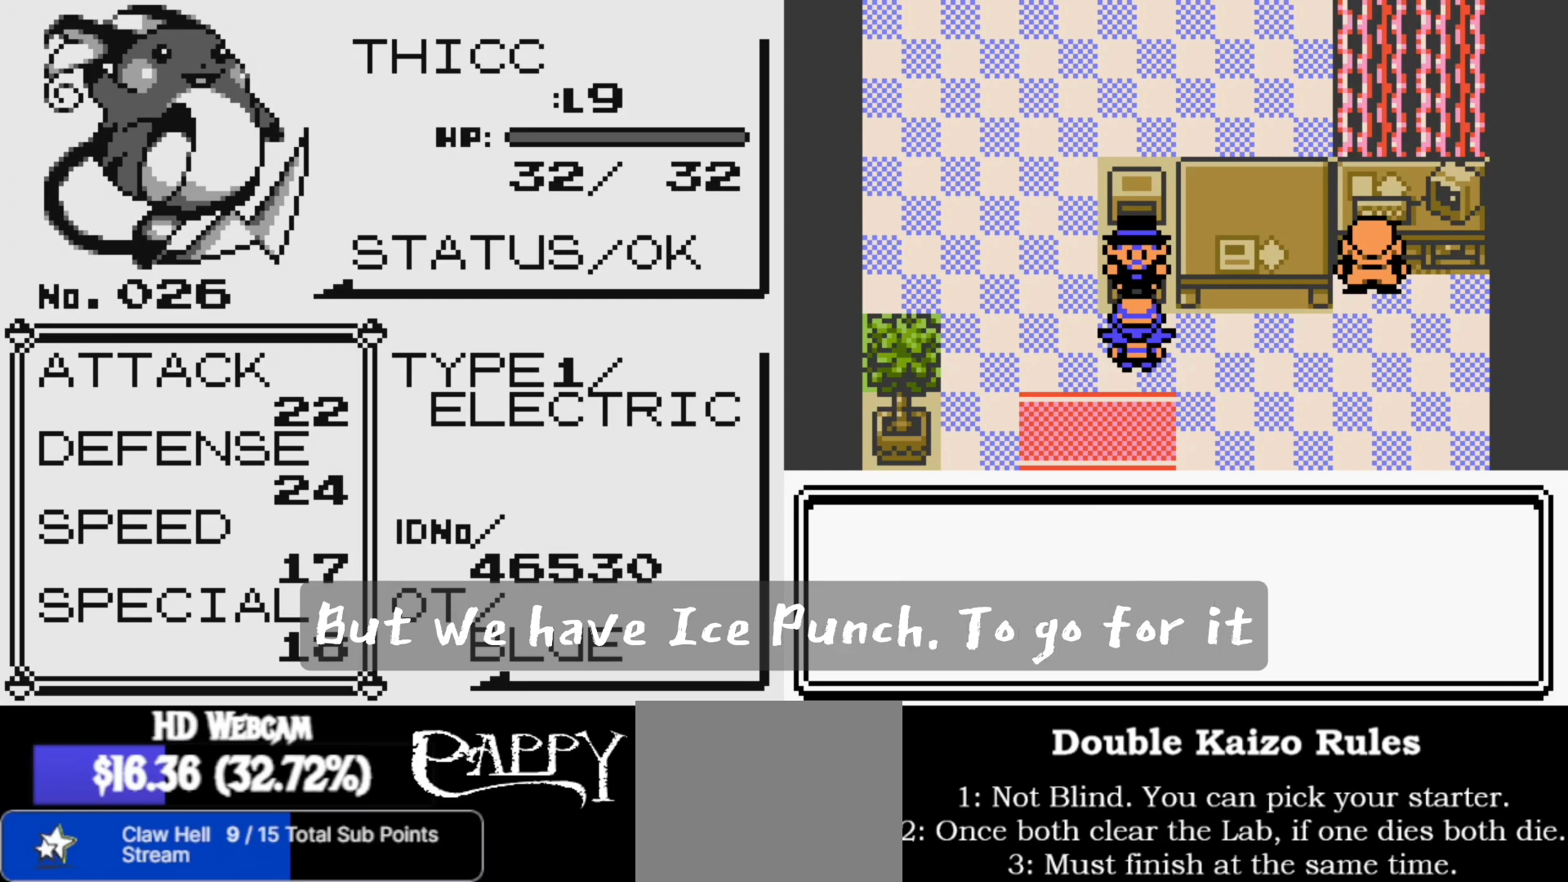
{"buttons": [], "left_stick": "center", "right_stick": "center", "events": [[17, "R2", "up"], [133, "R2", "down"], [233, "R2", "up"], [367, "R2", "down"], [467, "R2", "up"]]}
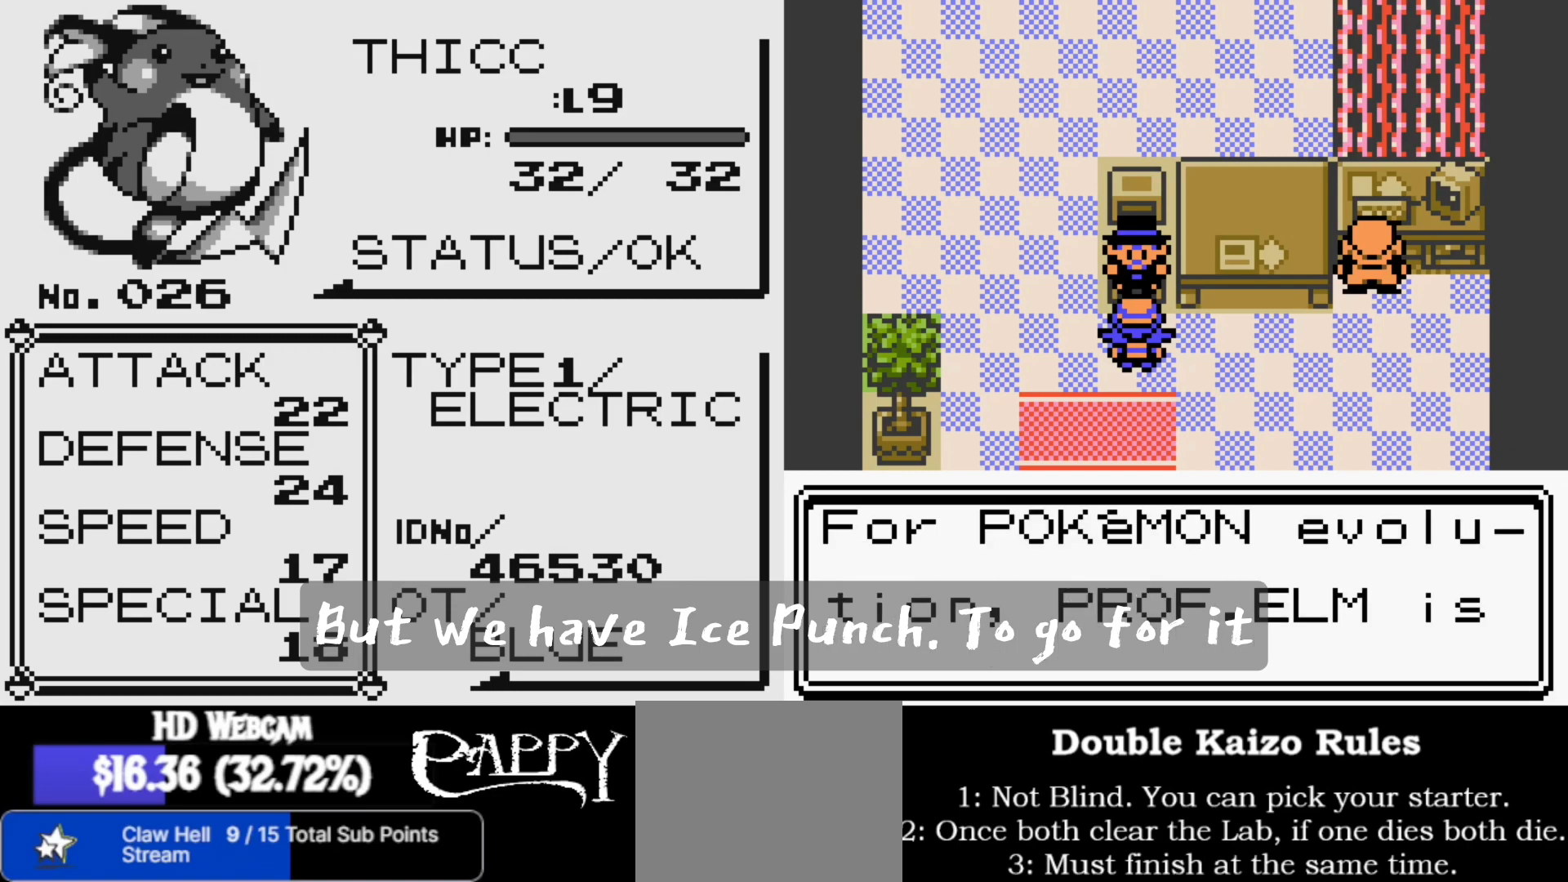
{"buttons": [], "left_stick": "center", "right_stick": "center", "events": [[83, "R2", "down"], [183, "R2", "up"], [317, "R2", "down"], [417, "R2", "up"]]}
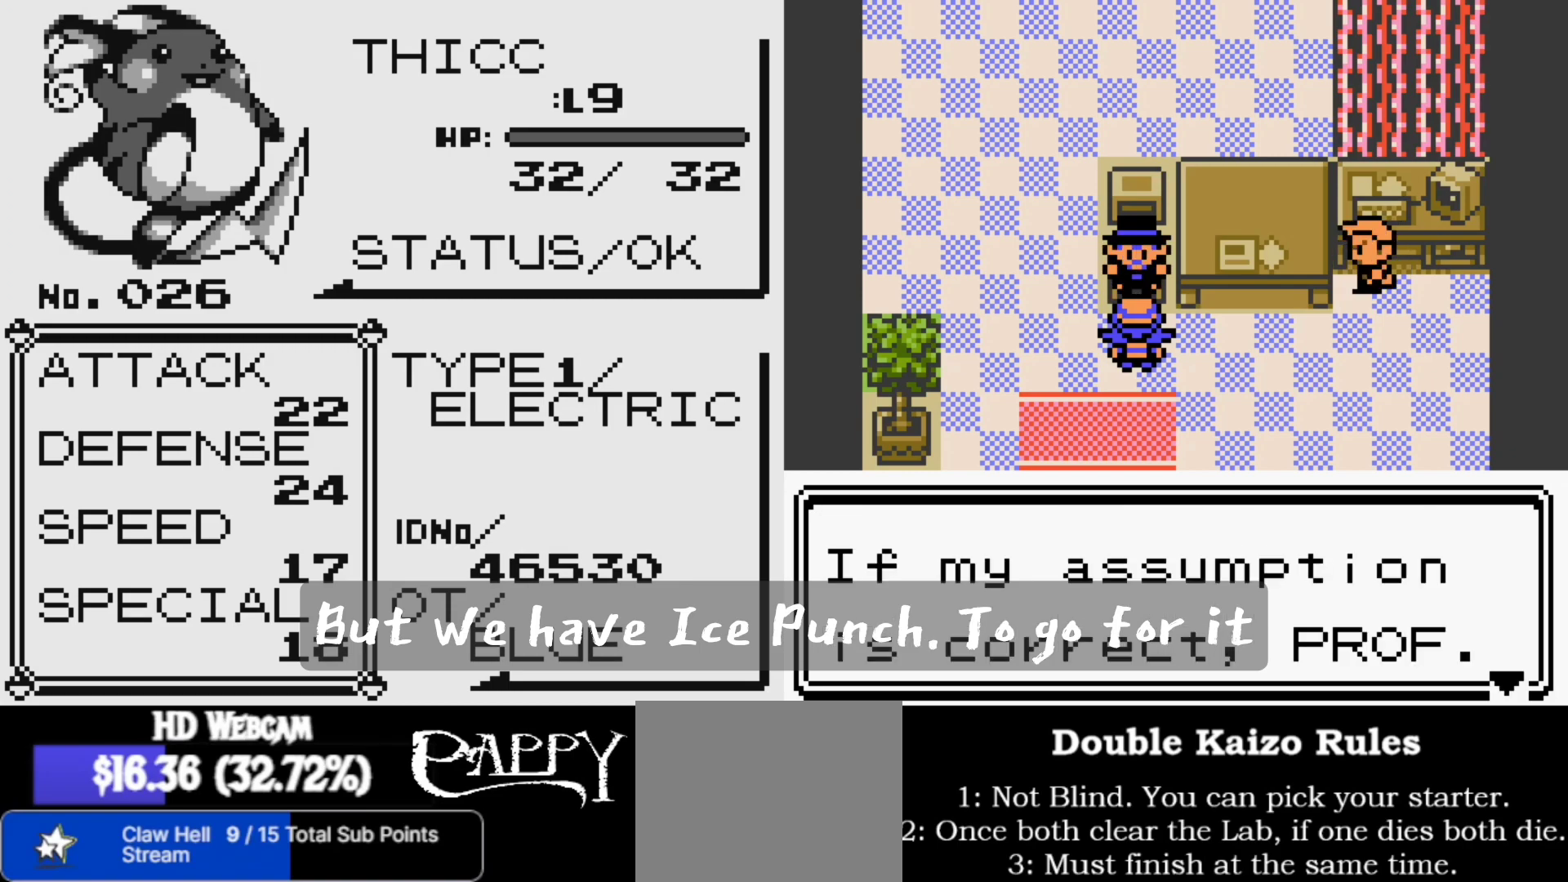
{"buttons": [], "left_stick": "center", "right_stick": "center", "events": [[67, "R2", "down"], [167, "R2", "up"], [300, "R2", "down"], [400, "R2", "up"]]}